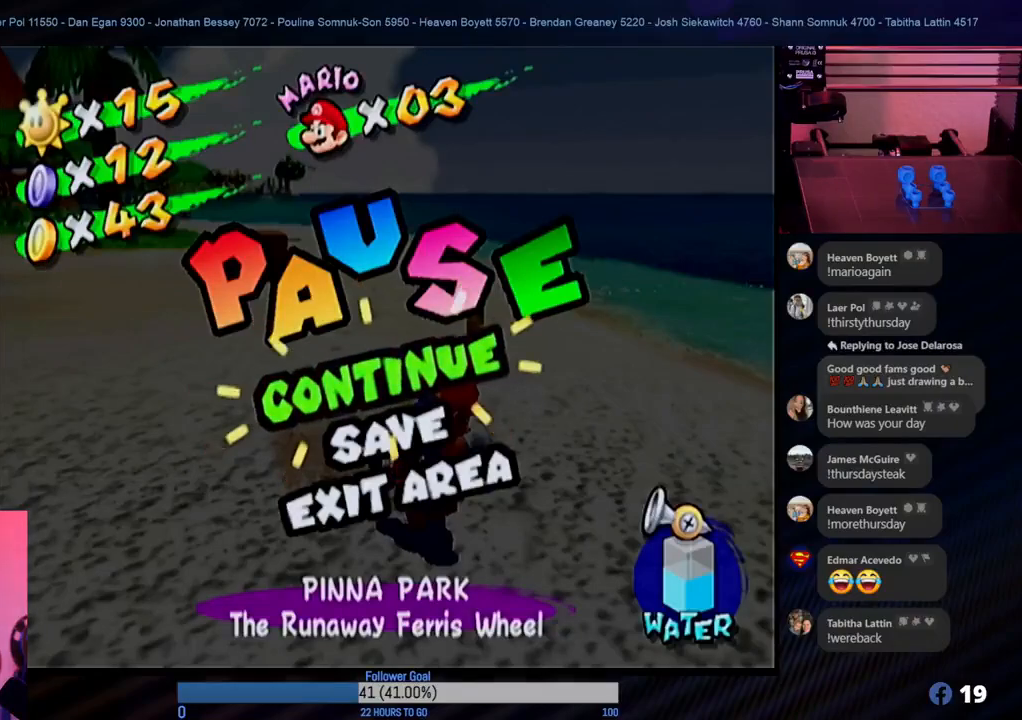
Gameplay with a controller (Nintendo layout); each line is a JSON object with the inputs held at the frame after it. "events" lists button and stick changes between this image and that frame as [ms after this image, input, new state], when the widget could be followed in between. Not read: L3 R3.
{"buttons": ["START"], "left_stick": "center", "right_stick": "center", "events": [[50, "A", "down"], [183, "A", "up"], [483, "START", "down"]]}
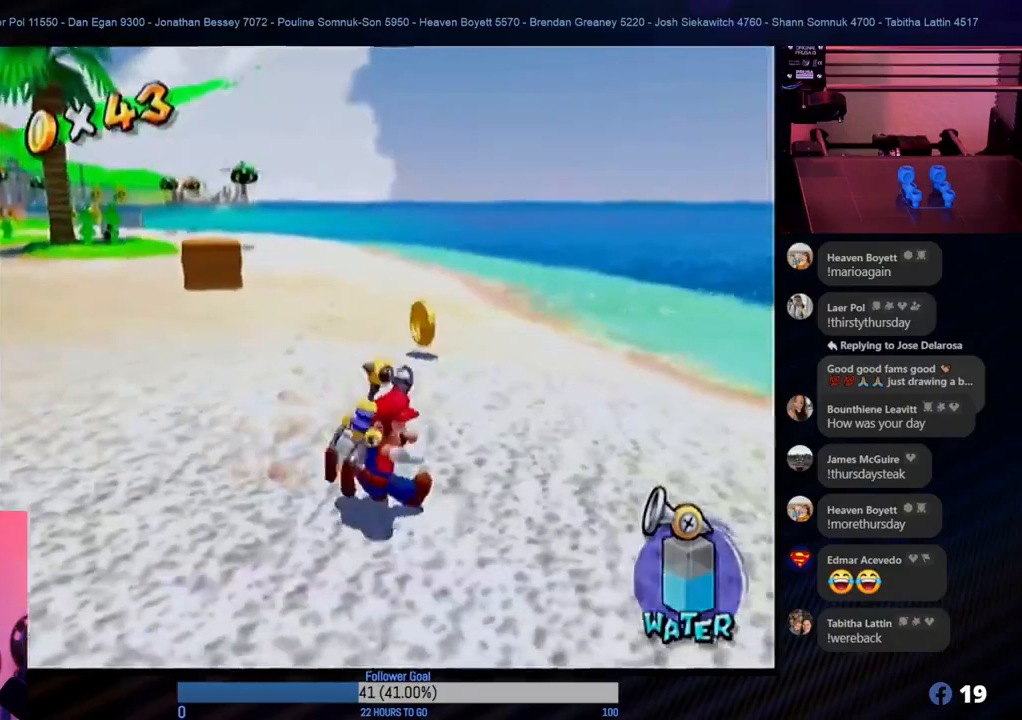
{"buttons": [], "left_stick": "center", "right_stick": "center", "events": [[200, "START", "up"]]}
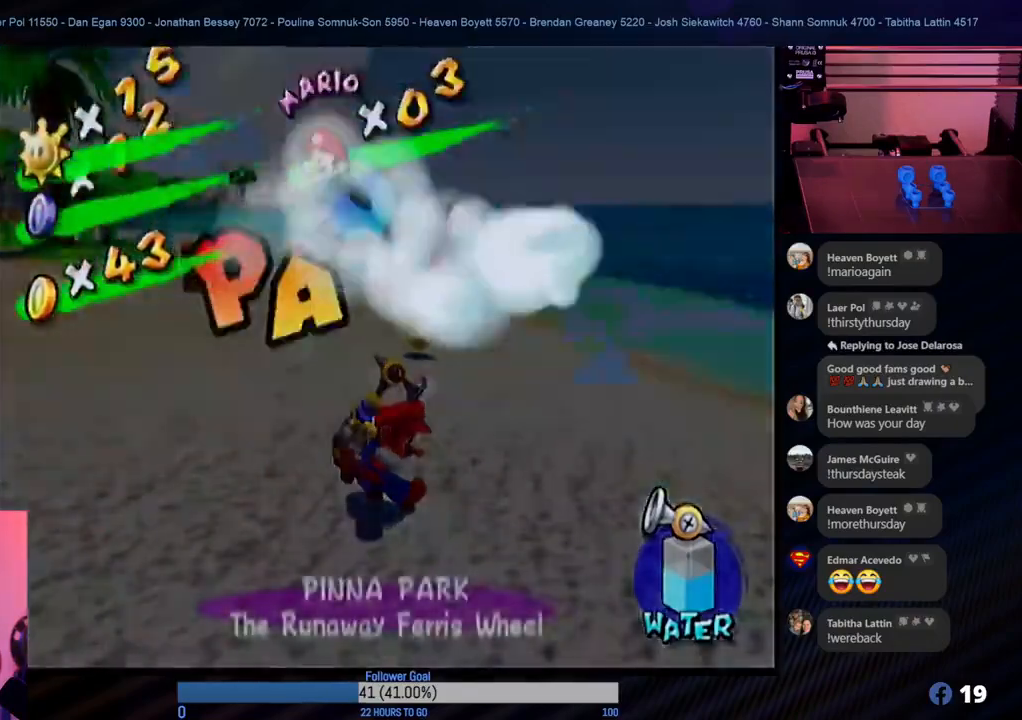
{"buttons": [], "left_stick": "center", "right_stick": "center", "events": [[67, "START", "down"], [267, "START", "up"]]}
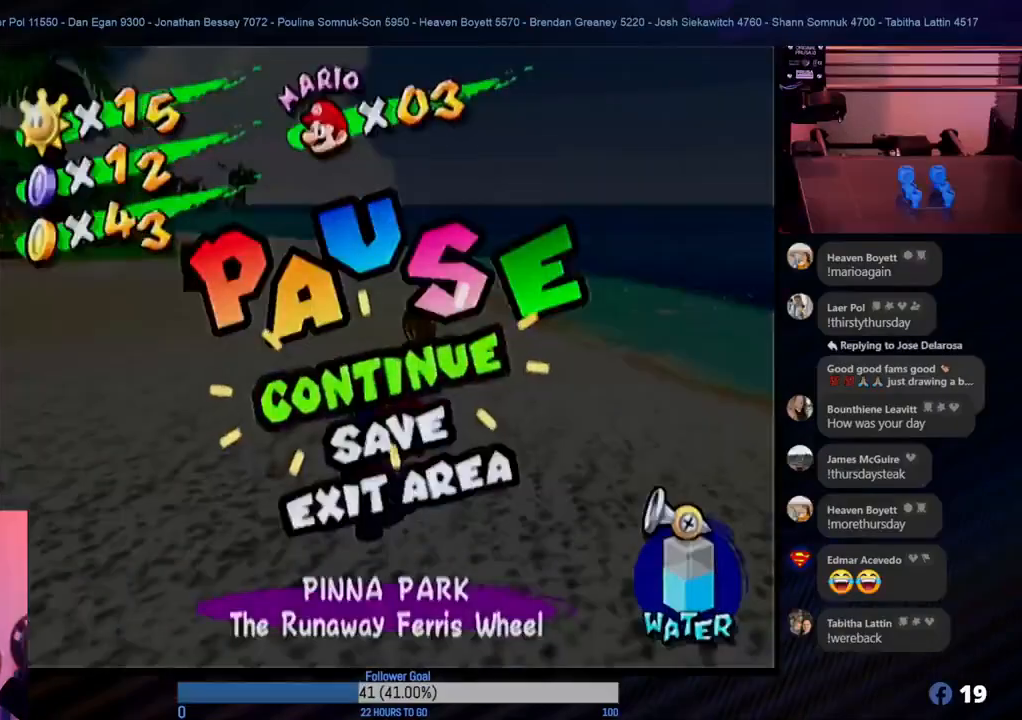
{"buttons": [], "left_stick": "center", "right_stick": "center", "events": [[117, "START", "down"], [283, "START", "up"]]}